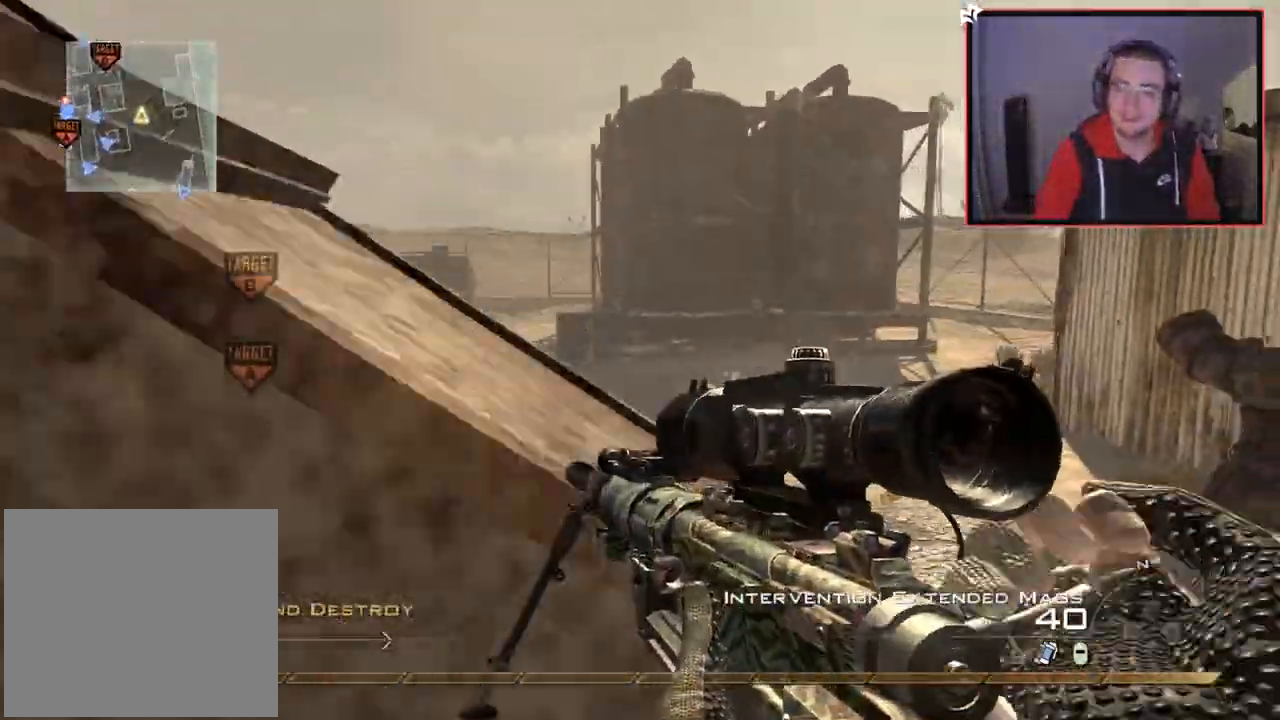
Gameplay with a controller (PlayStation layout); each line is a JSON object with the inputs held at the frame after it. "events" lists button and stick changes between this image and that frame as [ms after this image, input, new state], when the widget could be followed in between.
{"buttons": [], "left_stick": "up", "right_stick": "center", "events": [[33, "CROSS", "down"], [116, "L3", "down"], [150, "CROSS", "up"], [200, "right_stick", "left"], [367, "L3", "up"], [367, "right_stick", "center"]]}
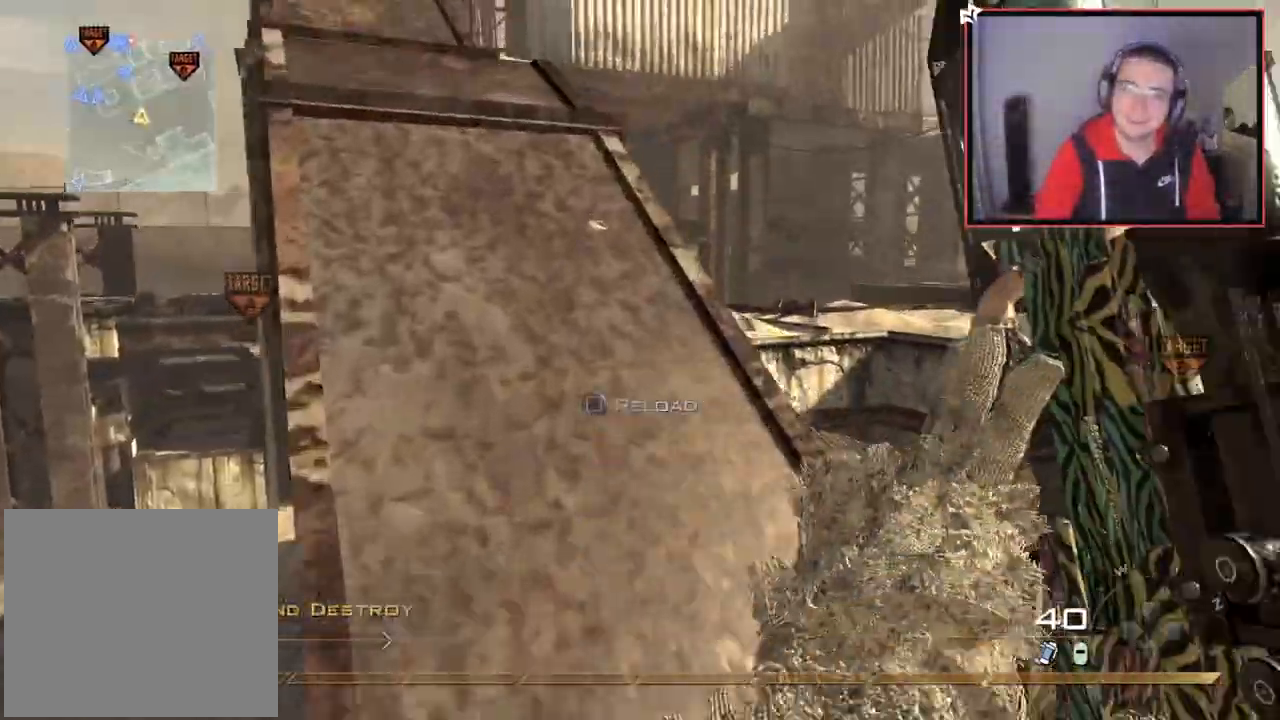
{"buttons": ["L3"], "left_stick": "up-left", "right_stick": "center", "events": [[100, "right_stick", "left"], [150, "right_stick", "center"], [367, "right_stick", "left"], [451, "right_stick", "center"], [484, "L3", "down"], [484, "left_stick", "up-left"]]}
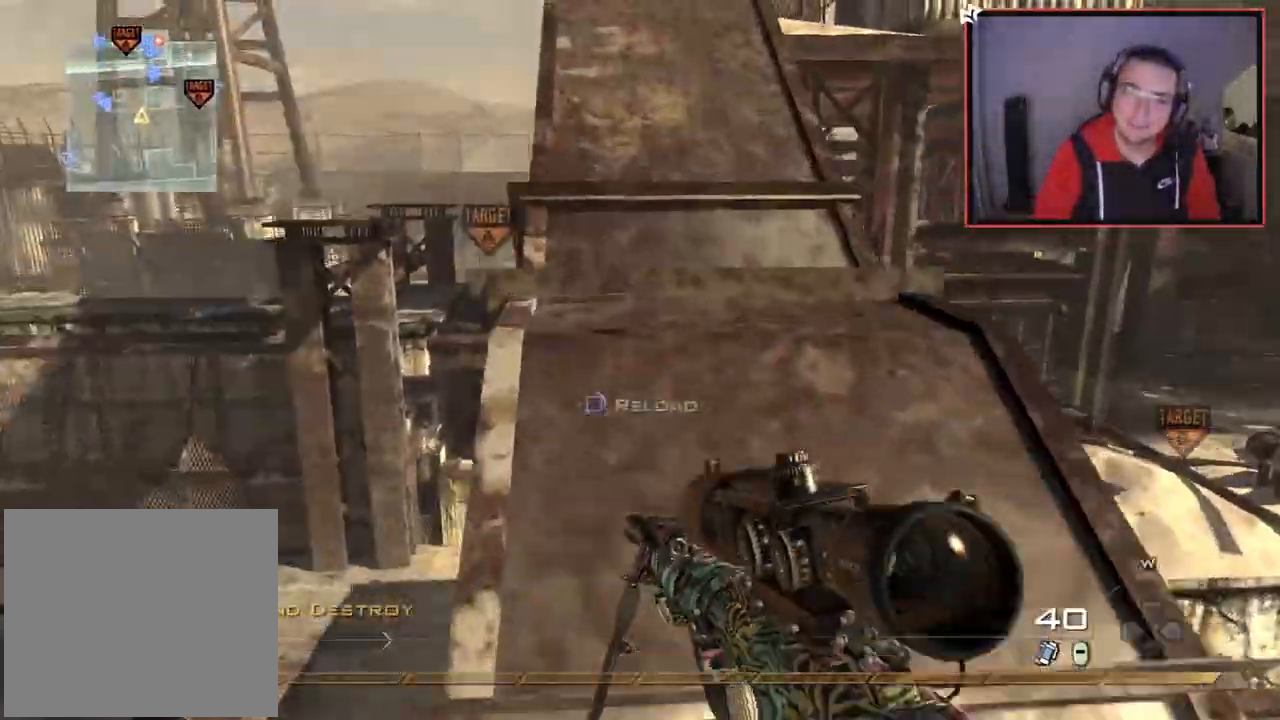
{"buttons": ["TRIANGLE"], "left_stick": "up", "right_stick": "center", "events": [[233, "right_stick", "down-right"], [317, "right_stick", "center"], [350, "L3", "up"], [350, "left_stick", "up"], [483, "TRIANGLE", "down"]]}
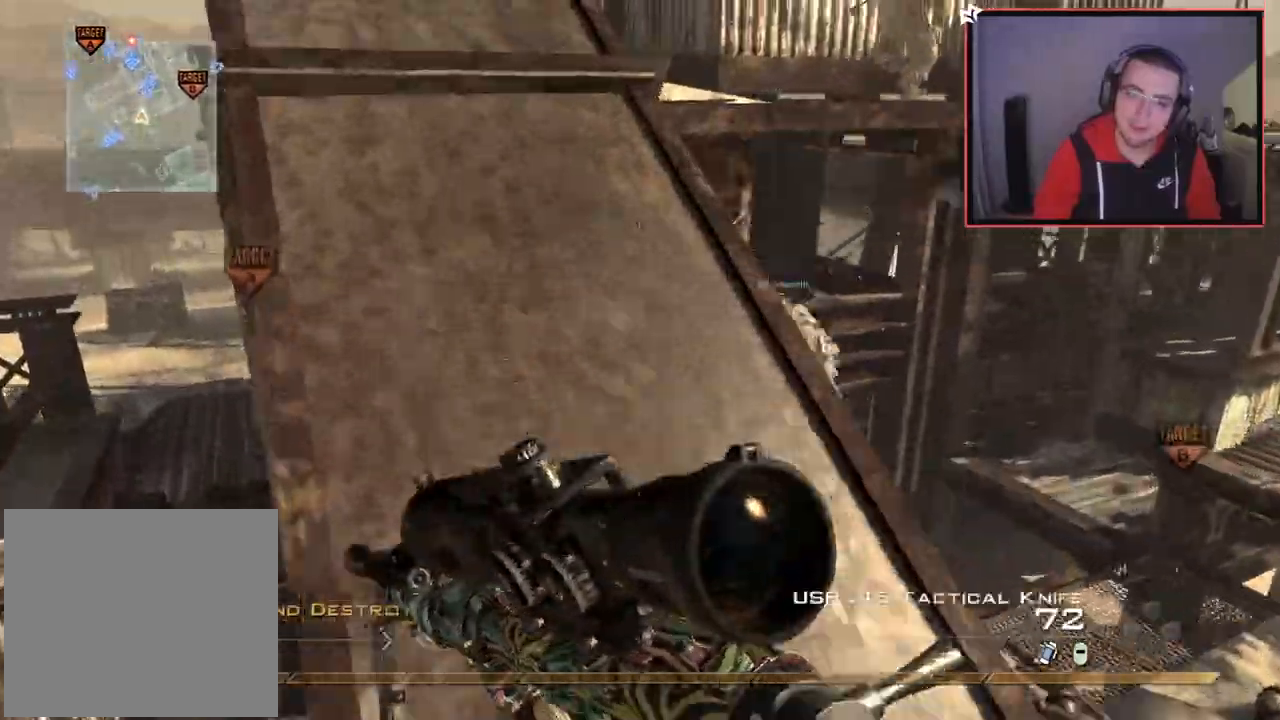
{"buttons": ["TRIANGLE"], "left_stick": "up-left", "right_stick": "center", "events": [[67, "TRIANGLE", "up"], [117, "TRIANGLE", "down"], [217, "TRIANGLE", "up"], [217, "left_stick", "up-left"], [317, "right_stick", "down-right"], [417, "right_stick", "center"], [484, "TRIANGLE", "down"]]}
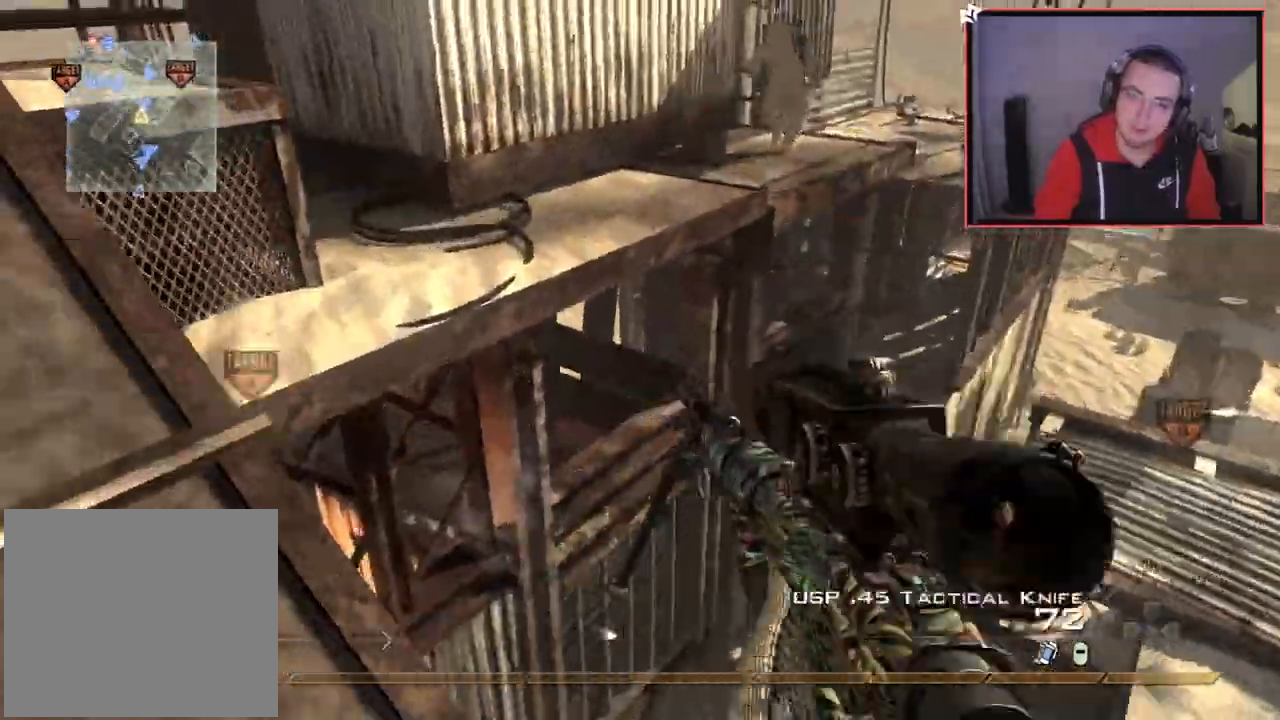
{"buttons": [], "left_stick": "down-left", "right_stick": "center", "events": [[50, "TRIANGLE", "up"], [100, "TRIANGLE", "down"], [166, "TRIANGLE", "up"], [267, "right_stick", "up-right"], [400, "TRIANGLE", "down"], [400, "right_stick", "center"], [433, "left_stick", "down-left"], [467, "TRIANGLE", "up"]]}
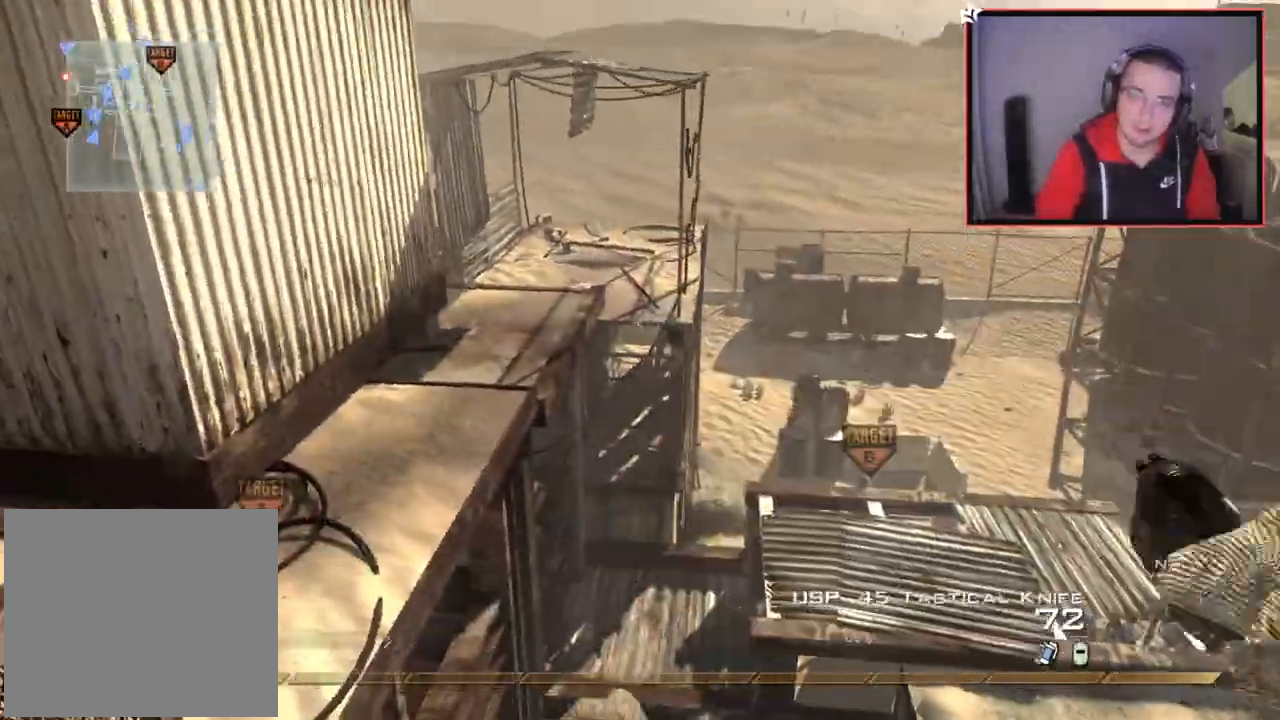
{"buttons": [], "left_stick": "center", "right_stick": "center", "events": [[34, "TRIANGLE", "down"], [50, "left_stick", "center"], [134, "TRIANGLE", "up"], [134, "right_stick", "right"], [234, "right_stick", "center"]]}
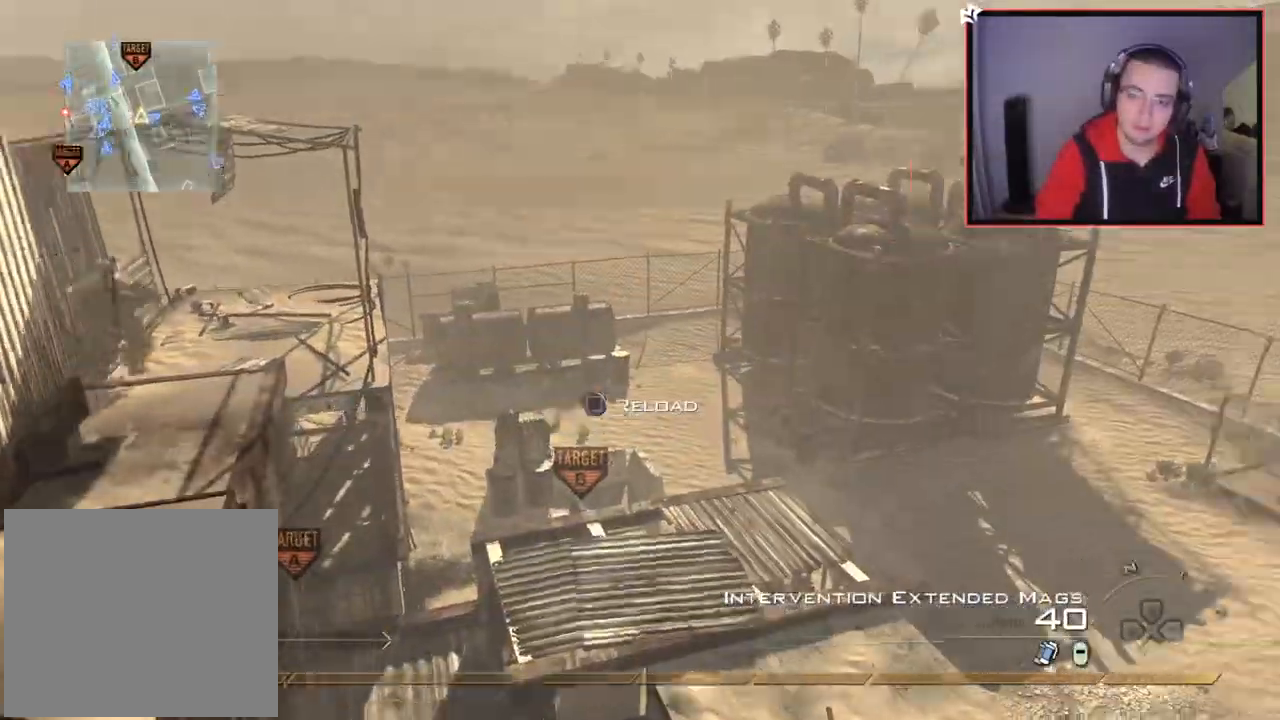
{"buttons": [], "left_stick": "center", "right_stick": "left", "events": [[16, "right_stick", "up-right"], [100, "left_stick", "up"], [133, "right_stick", "up-left"], [166, "TRIANGLE", "down"], [183, "left_stick", "center"], [250, "TRIANGLE", "up"], [317, "TRIANGLE", "down"], [433, "right_stick", "left"], [450, "TRIANGLE", "up"]]}
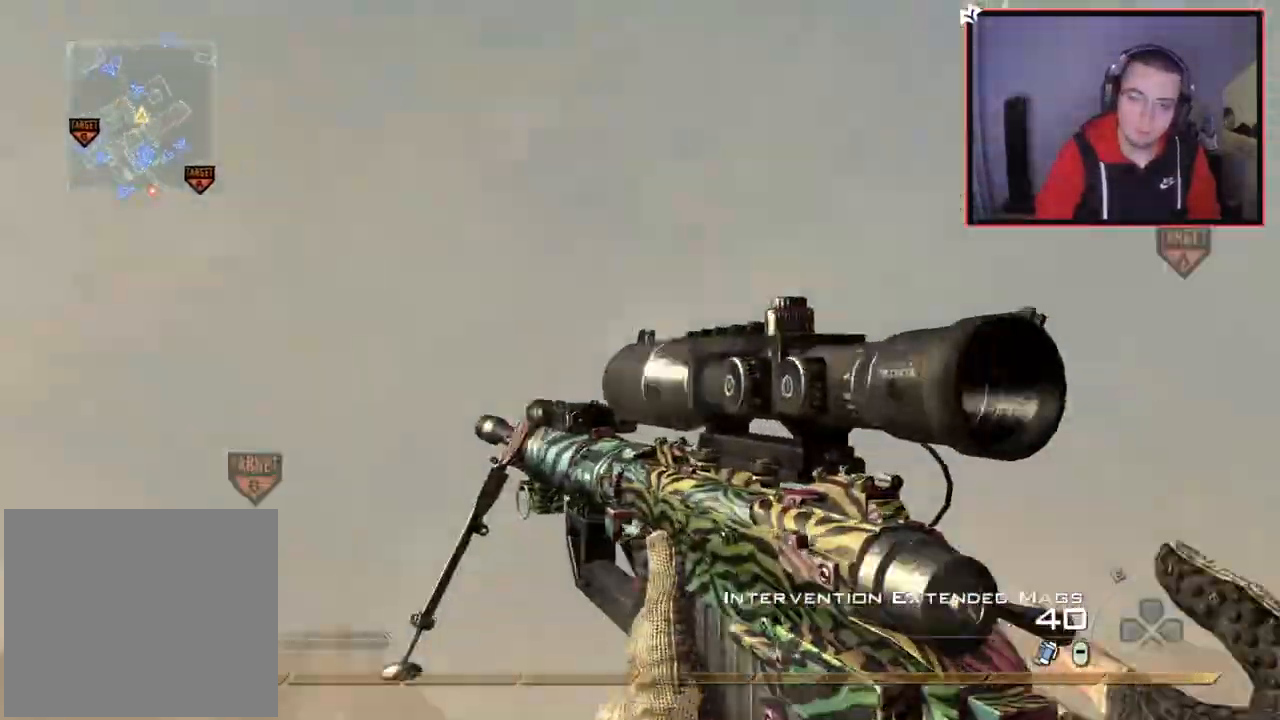
{"buttons": ["CIRCLE"], "left_stick": "center", "right_stick": "right", "events": [[34, "left_stick", "up-left"], [50, "right_stick", "down-left"], [184, "right_stick", "down-right"], [234, "right_stick", "right"], [267, "CROSS", "down"], [334, "CIRCLE", "down"], [417, "CROSS", "up"], [417, "left_stick", "center"]]}
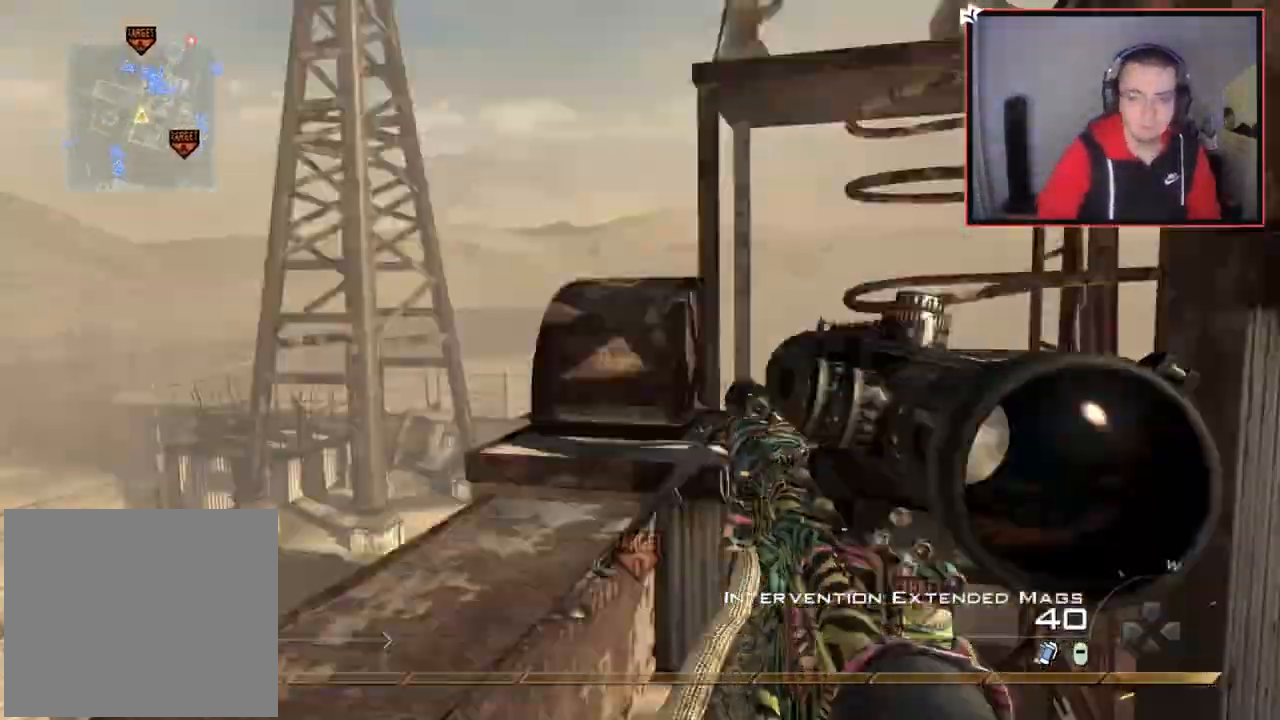
{"buttons": [], "left_stick": "center", "right_stick": "right", "events": [[150, "CIRCLE", "up"], [367, "left_stick", "up"], [433, "TRIANGLE", "down"], [433, "left_stick", "center"], [500, "TRIANGLE", "up"]]}
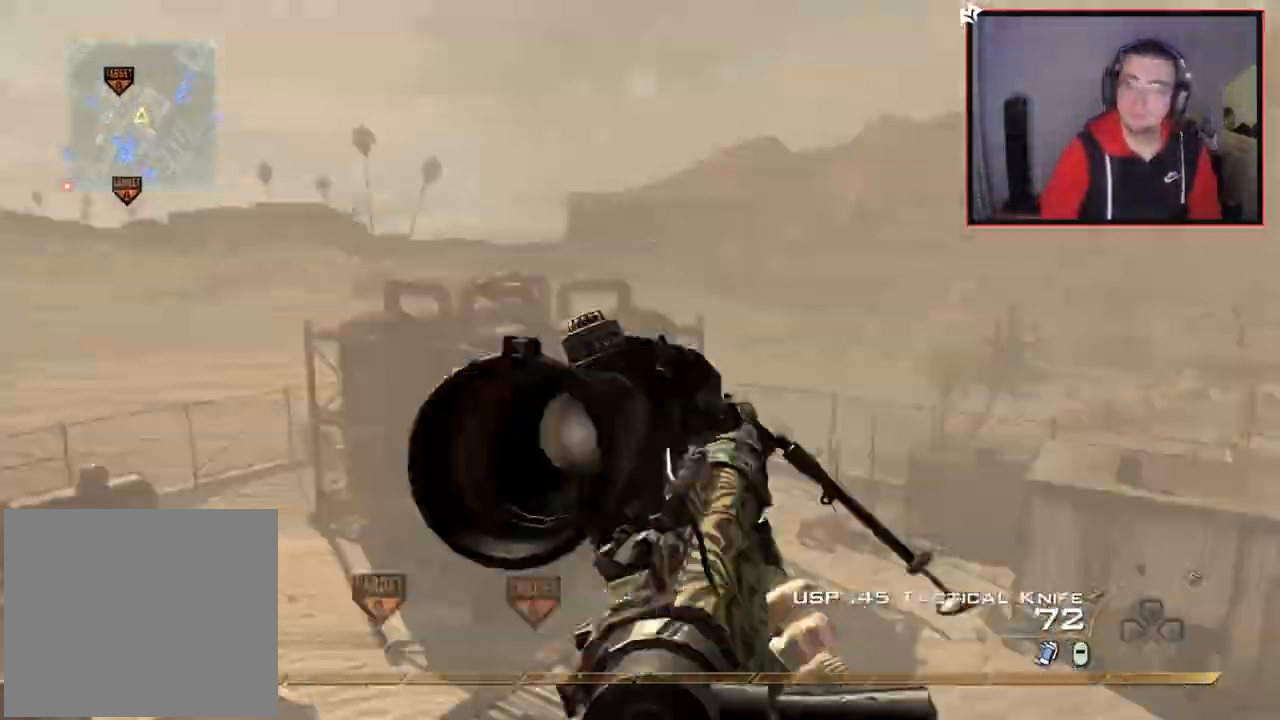
{"buttons": [], "left_stick": "center", "right_stick": "center", "events": [[67, "TRIANGLE", "down"], [150, "L2", "down"], [150, "TRIANGLE", "up"], [234, "R2", "down"], [250, "TRIANGLE", "down"], [267, "right_stick", "down"], [300, "left_stick", "down-left"], [334, "L2", "up"], [334, "right_stick", "center"], [351, "R2", "up"], [351, "TRIANGLE", "up"], [484, "left_stick", "center"]]}
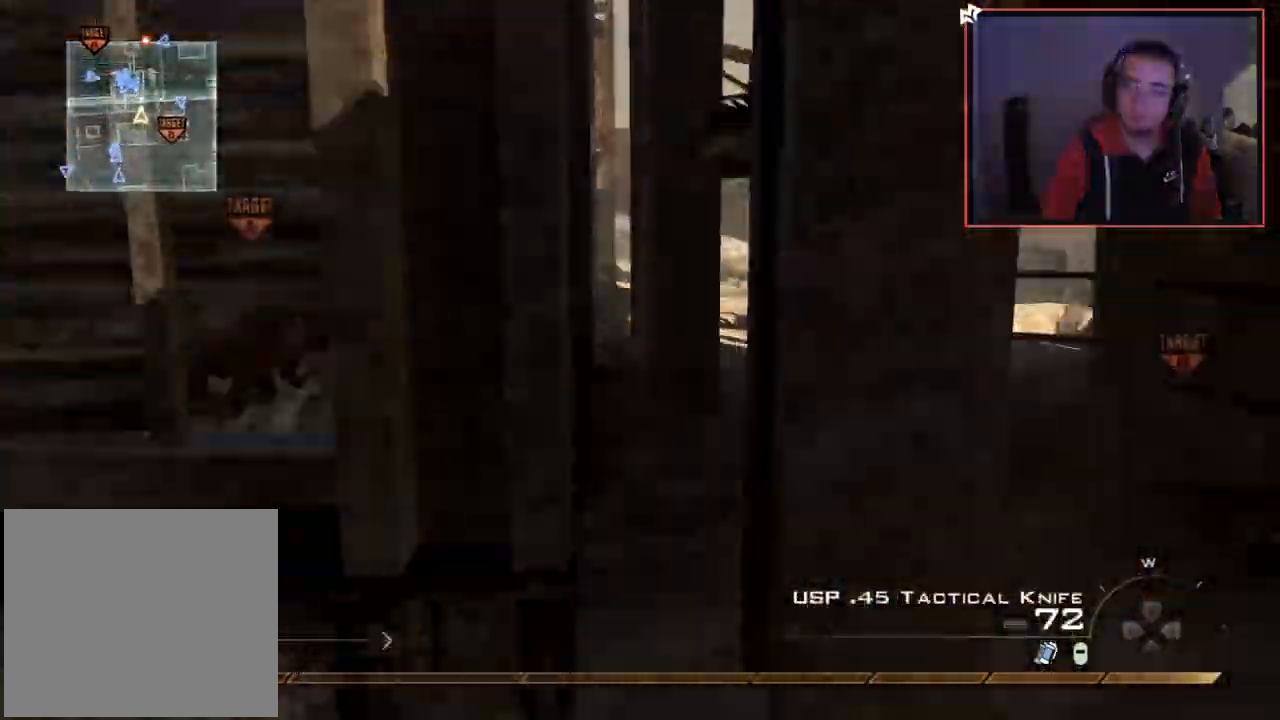
{"buttons": ["CROSS"], "left_stick": "left", "right_stick": "center", "events": [[183, "left_stick", "left"], [367, "CROSS", "down"]]}
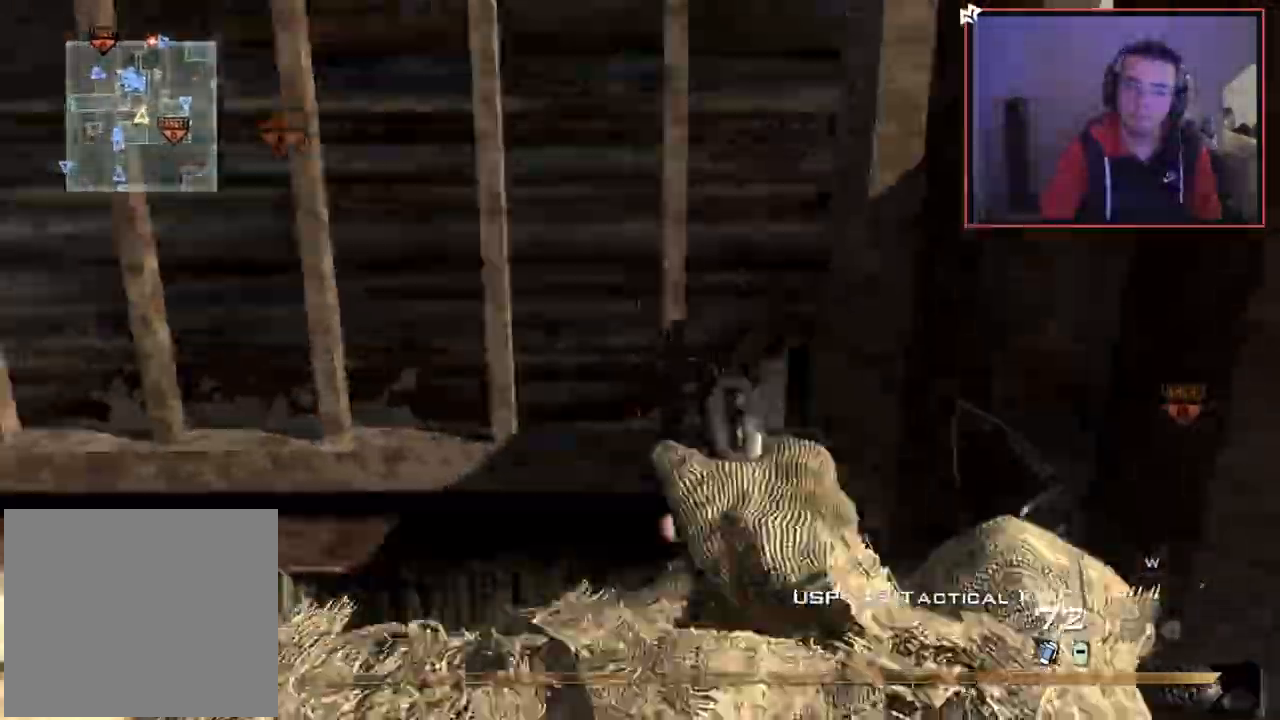
{"buttons": ["CROSS", "L3"], "left_stick": "up", "right_stick": "left", "events": [[84, "left_stick", "up-left"], [117, "TRIANGLE", "down"], [200, "TRIANGLE", "up"], [284, "right_stick", "left"], [334, "L3", "down"], [434, "left_stick", "up"]]}
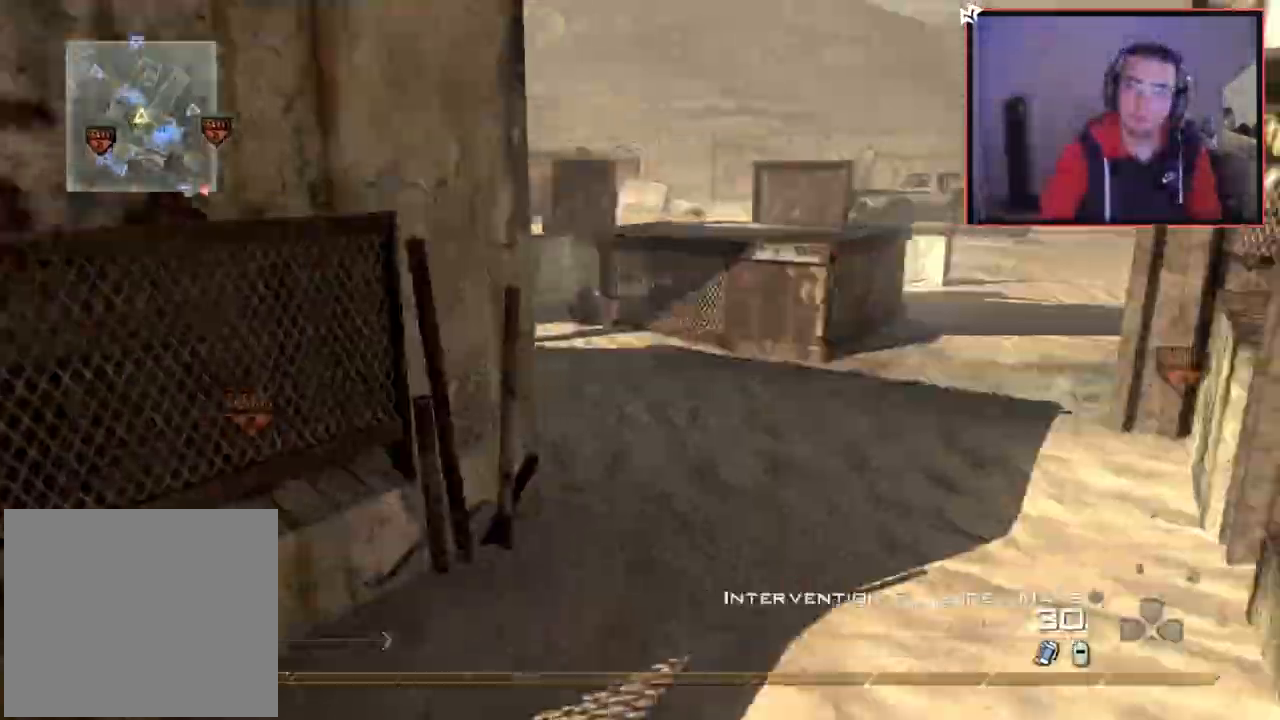
{"buttons": [], "left_stick": "up", "right_stick": "left", "events": [[66, "L3", "up"], [133, "TRIANGLE", "down"], [150, "CROSS", "up"], [150, "right_stick", "center"], [217, "TRIANGLE", "up"], [267, "TRIANGLE", "down"], [333, "TRIANGLE", "up"], [450, "right_stick", "left"]]}
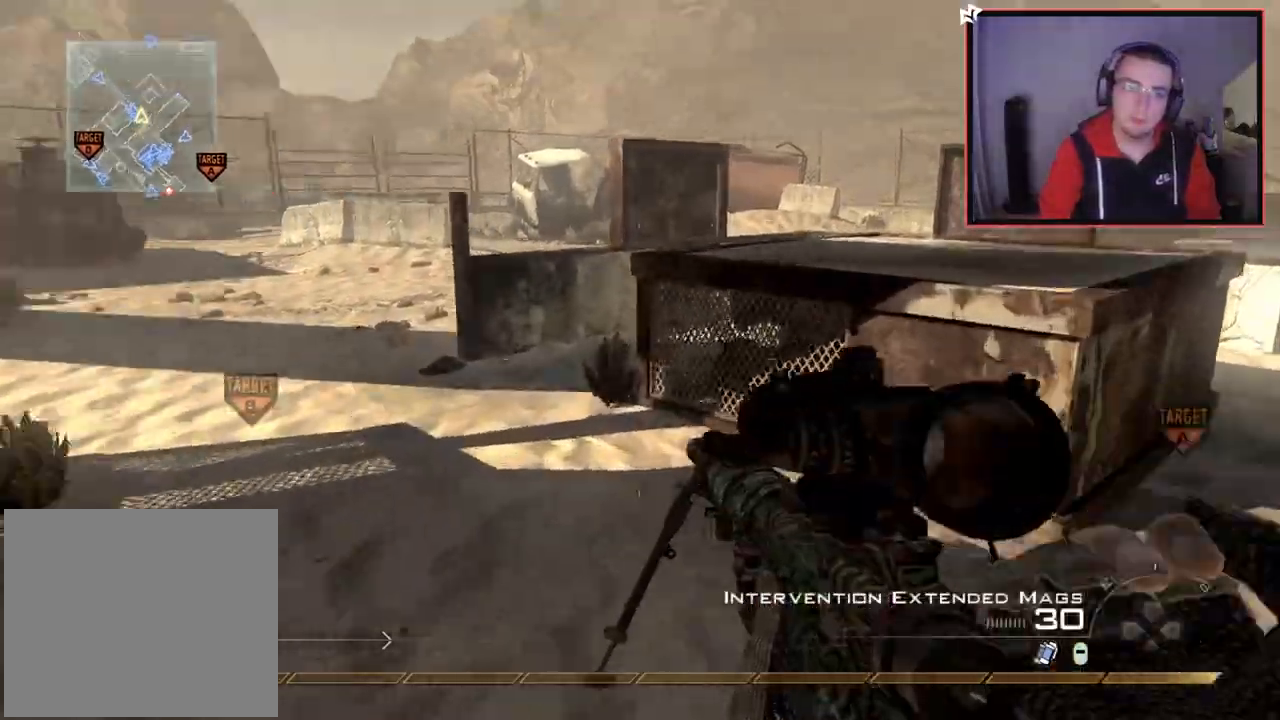
{"buttons": [], "left_stick": "up", "right_stick": "center", "events": [[100, "right_stick", "center"], [200, "TRIANGLE", "down"], [267, "TRIANGLE", "up"], [334, "TRIANGLE", "down"], [367, "right_stick", "left"], [434, "TRIANGLE", "up"], [451, "right_stick", "center"]]}
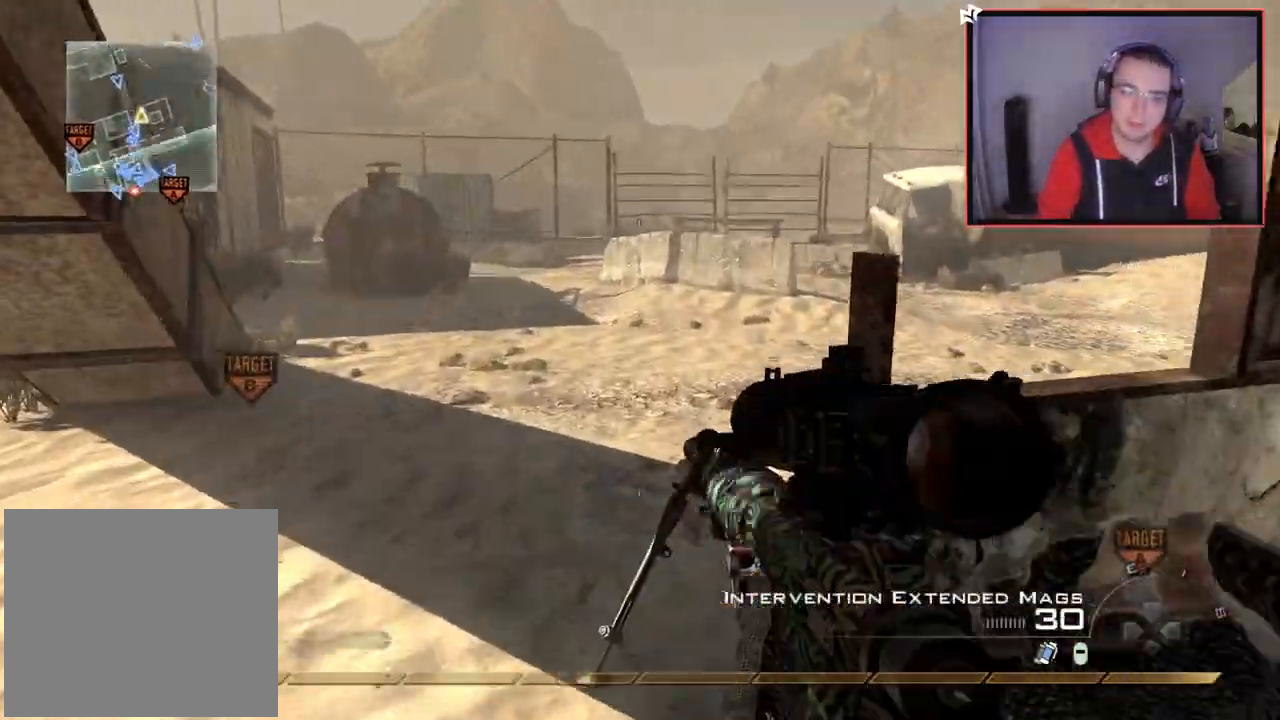
{"buttons": [], "left_stick": "up", "right_stick": "center", "events": [[50, "right_stick", "left"], [166, "right_stick", "center"], [267, "TRIANGLE", "down"], [317, "TRIANGLE", "up"], [383, "TRIANGLE", "down"], [500, "TRIANGLE", "up"]]}
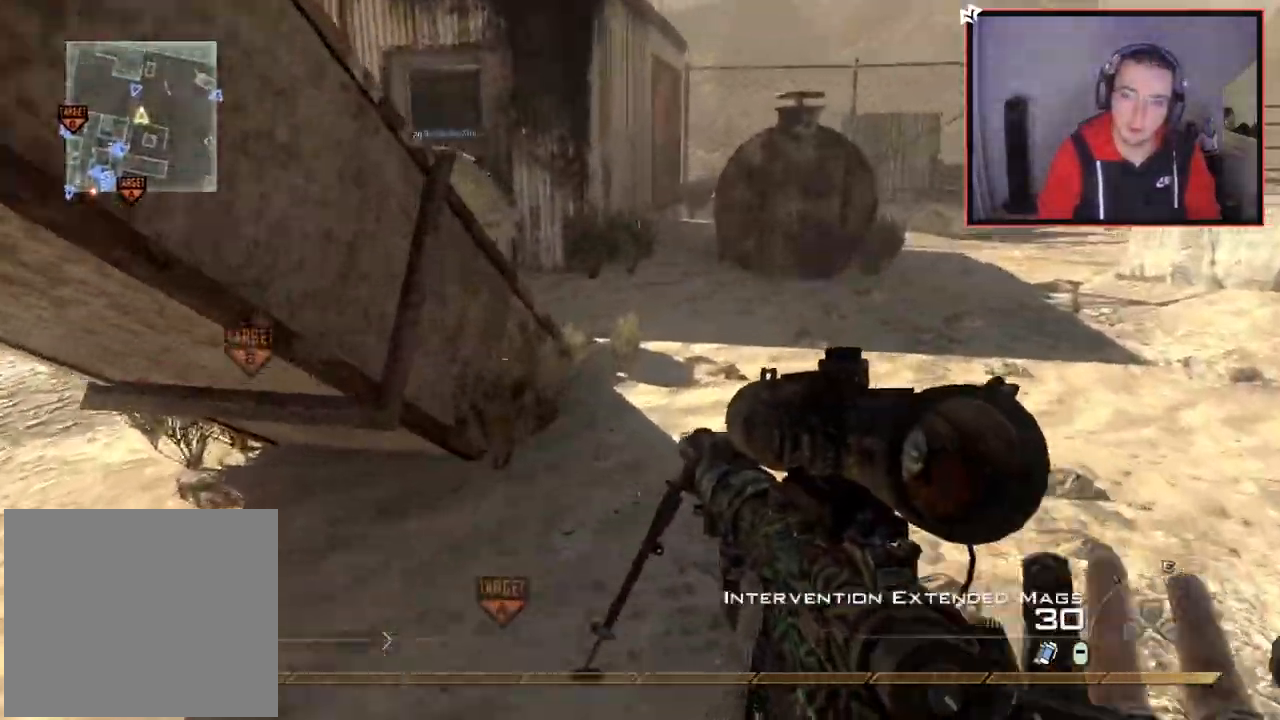
{"buttons": [], "left_stick": "up", "right_stick": "left", "events": [[184, "TRIANGLE", "down"], [234, "TRIANGLE", "up"], [300, "TRIANGLE", "down"], [367, "TRIANGLE", "up"], [467, "right_stick", "left"]]}
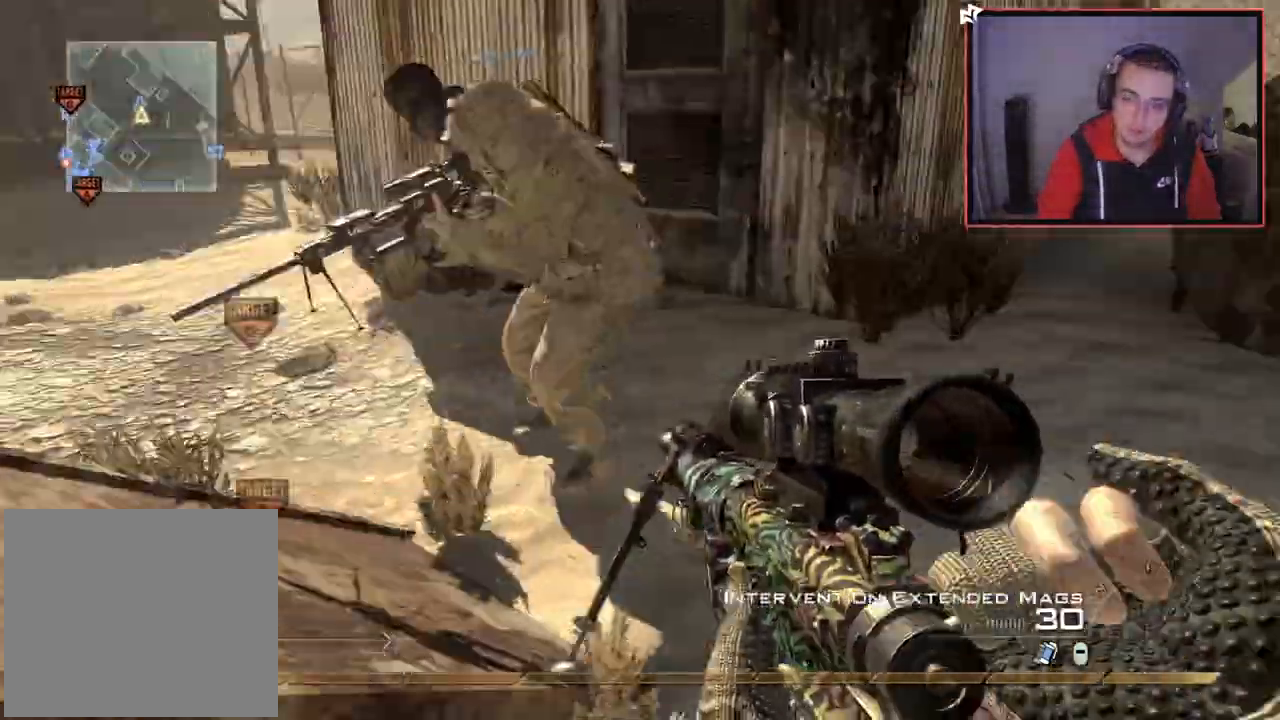
{"buttons": [], "left_stick": "up", "right_stick": "center", "events": [[183, "right_stick", "center"], [317, "right_stick", "left"], [417, "right_stick", "center"]]}
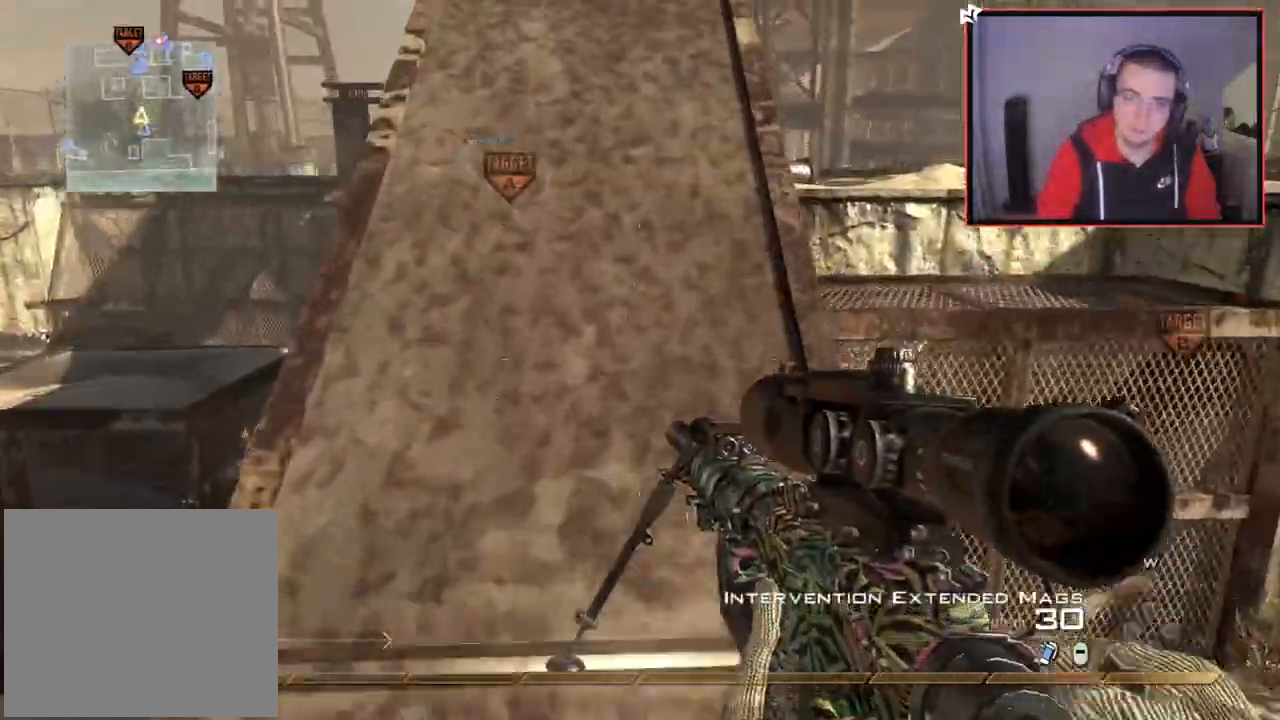
{"buttons": [], "left_stick": "up", "right_stick": "right", "events": [[84, "TRIANGLE", "down"], [151, "TRIANGLE", "up"], [201, "TRIANGLE", "down"], [301, "TRIANGLE", "up"], [484, "right_stick", "right"]]}
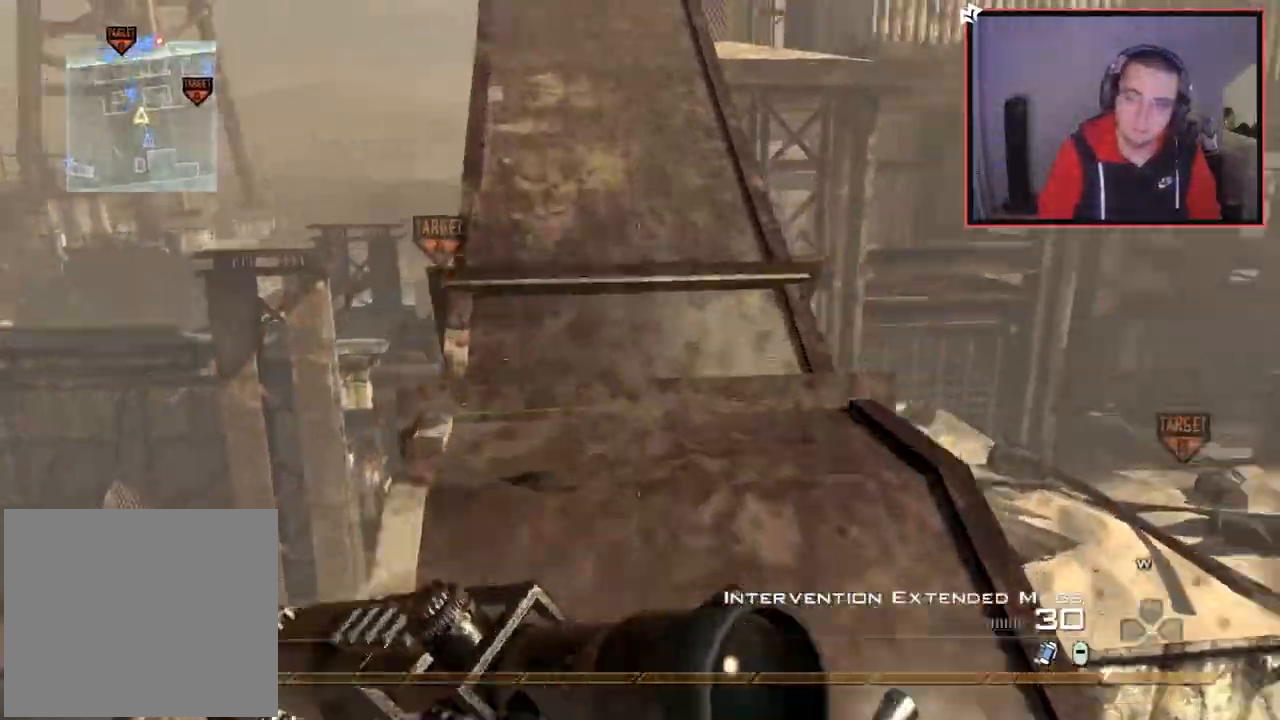
{"buttons": [], "left_stick": "up-left", "right_stick": "center", "events": [[50, "right_stick", "center"], [234, "TRIANGLE", "down"], [267, "TRIANGLE", "up"], [350, "TRIANGLE", "down"], [350, "left_stick", "center"], [400, "left_stick", "up-left"], [417, "TRIANGLE", "up"]]}
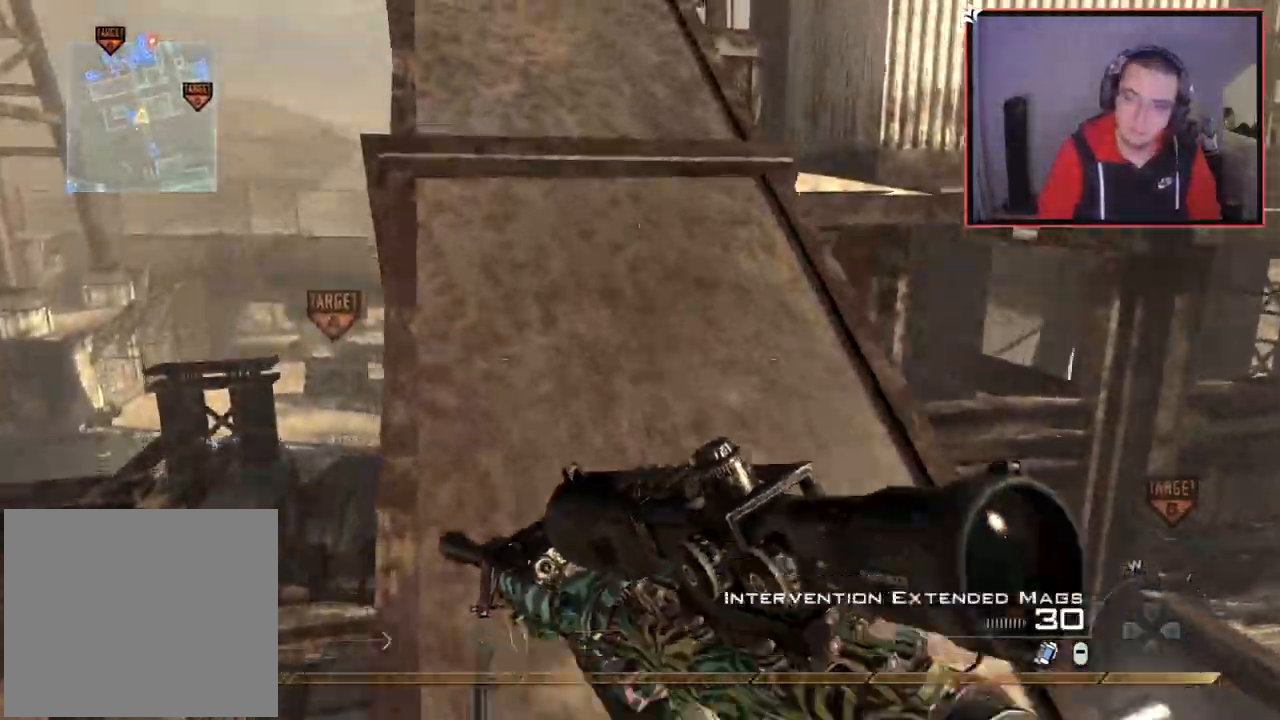
{"buttons": [], "left_stick": "up", "right_stick": "center", "events": [[51, "right_stick", "right"], [117, "right_stick", "center"], [184, "left_stick", "up"]]}
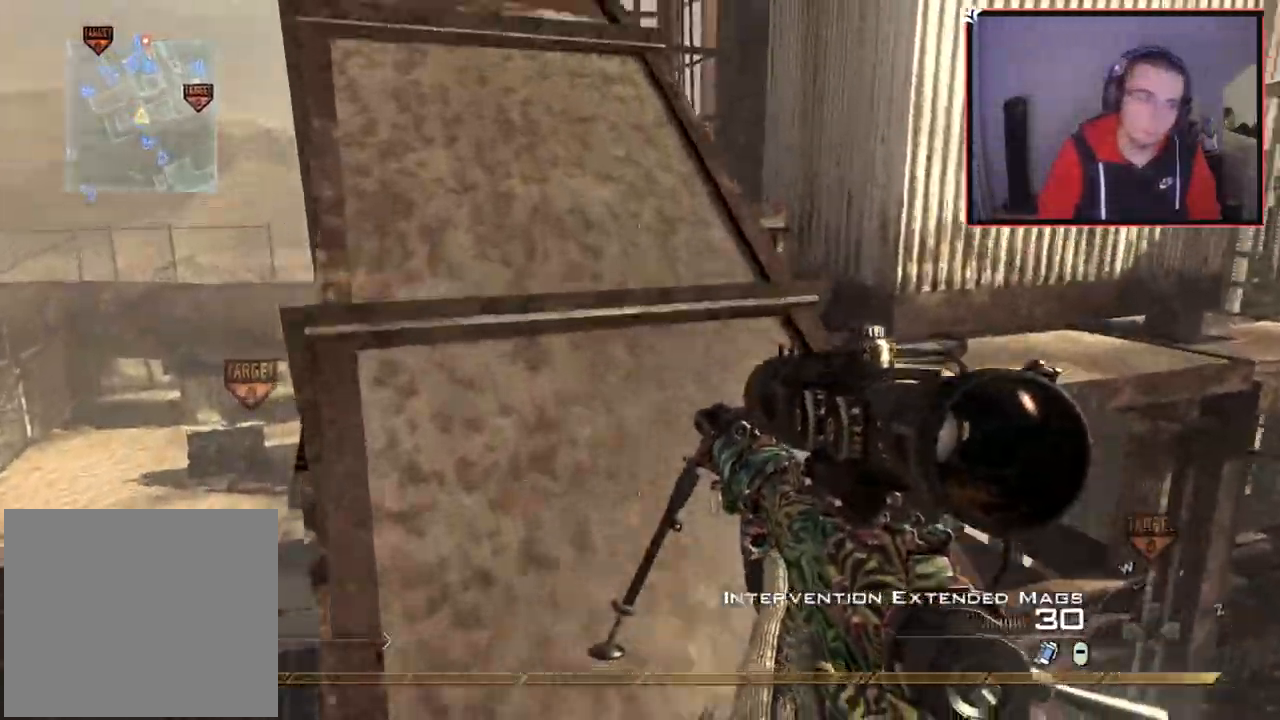
{"buttons": [], "left_stick": "up", "right_stick": "right", "events": [[100, "left_stick", "center"], [150, "left_stick", "up"], [434, "right_stick", "right"]]}
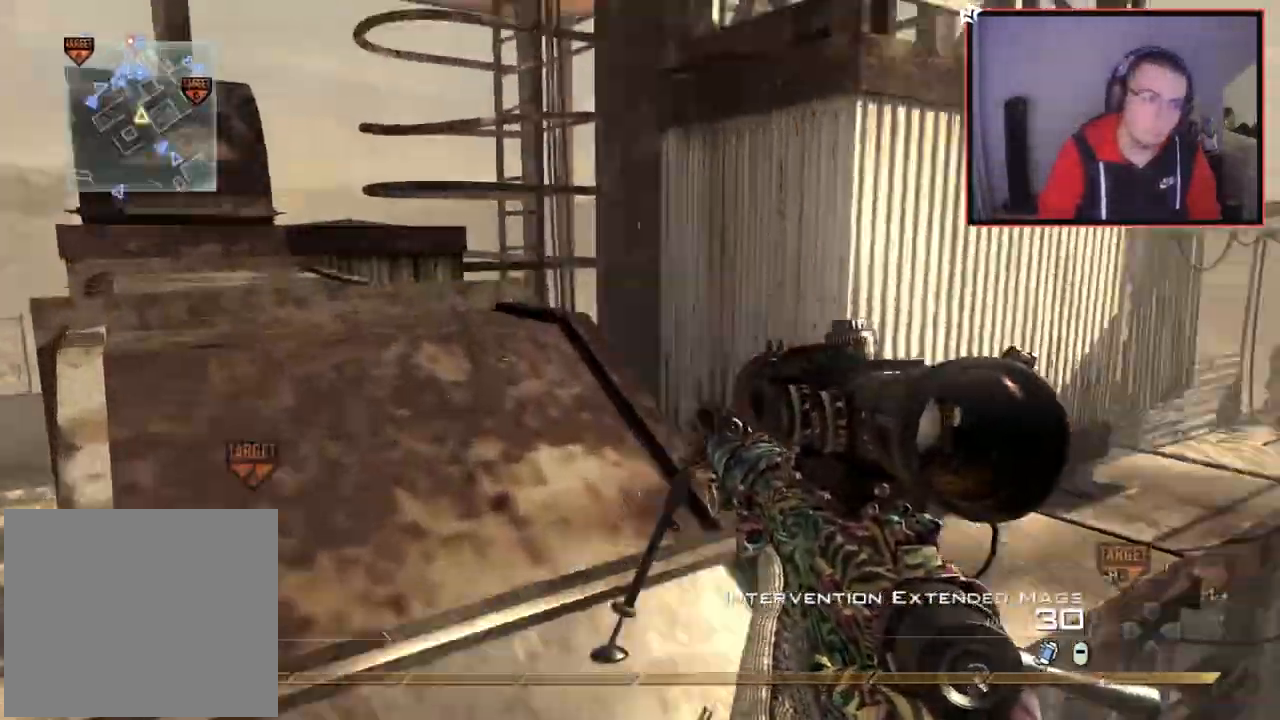
{"buttons": [], "left_stick": "center", "right_stick": "center", "events": [[67, "right_stick", "center"], [151, "SQUARE", "down"], [217, "SQUARE", "up"], [251, "left_stick", "center"], [351, "right_stick", "right"], [468, "right_stick", "center"]]}
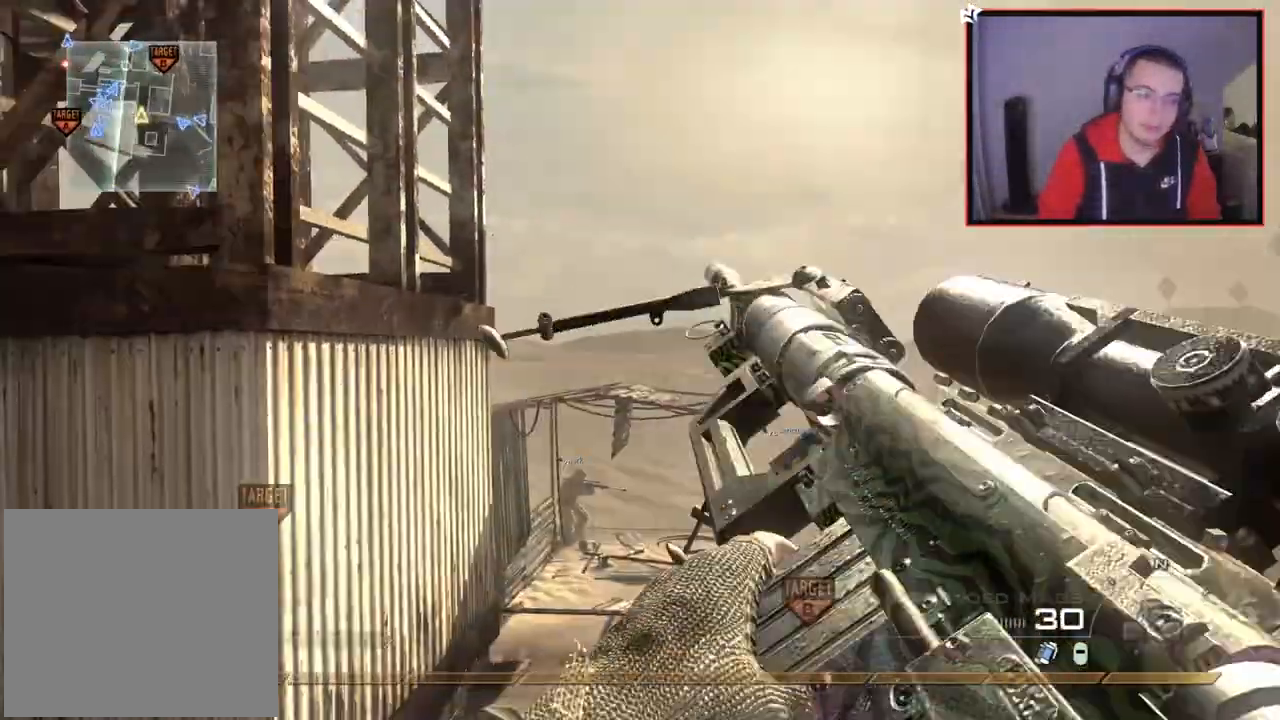
{"buttons": ["CROSS"], "left_stick": "up", "right_stick": "right", "events": [[200, "left_stick", "up"], [300, "right_stick", "right"], [417, "CROSS", "down"]]}
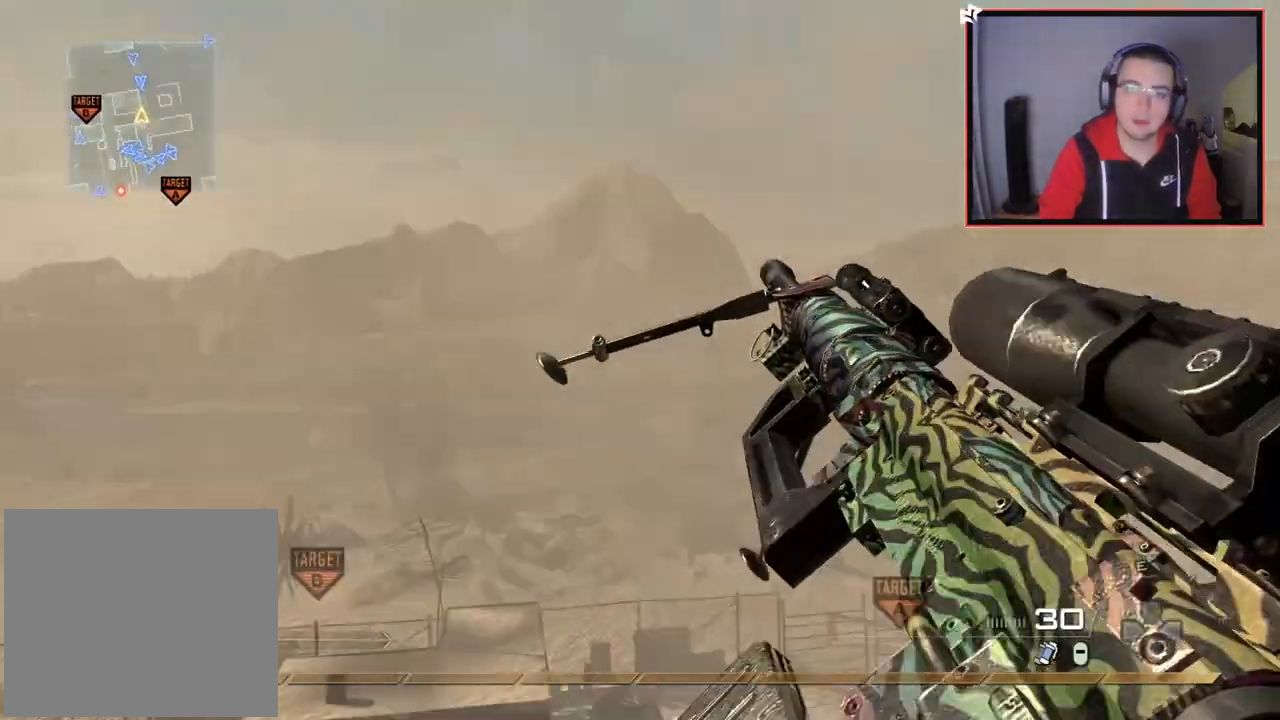
{"buttons": [], "left_stick": "center", "right_stick": "right", "events": [[17, "CIRCLE", "down"], [34, "CROSS", "up"], [34, "left_stick", "center"], [167, "CIRCLE", "up"], [184, "L2", "down"], [234, "left_stick", "up-right"], [434, "TRIANGLE", "down"], [468, "L2", "up"], [468, "left_stick", "center"], [484, "TRIANGLE", "up"]]}
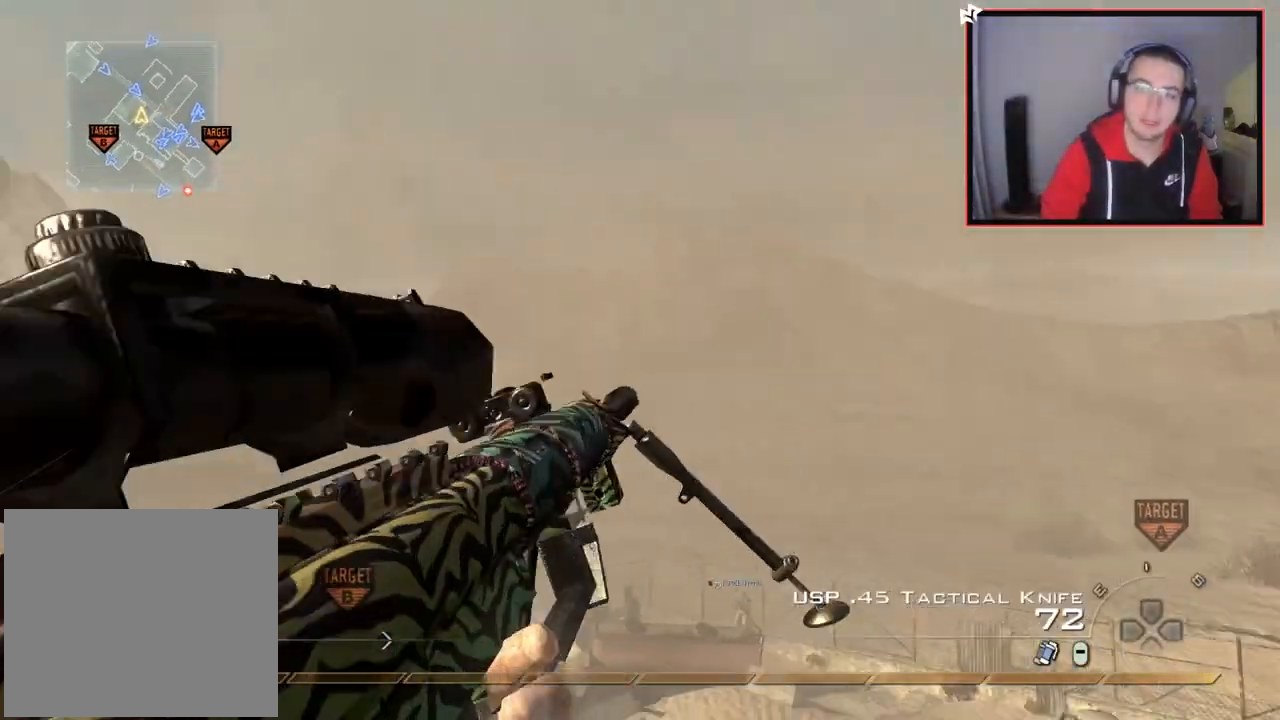
{"buttons": [], "left_stick": "up", "right_stick": "center", "events": [[50, "TRIANGLE", "down"], [167, "TRIANGLE", "up"], [217, "L2", "down"], [300, "left_stick", "up"], [317, "R2", "down"], [334, "TRIANGLE", "down"], [384, "right_stick", "center"], [417, "L2", "up"], [434, "TRIANGLE", "up"], [450, "R2", "up"]]}
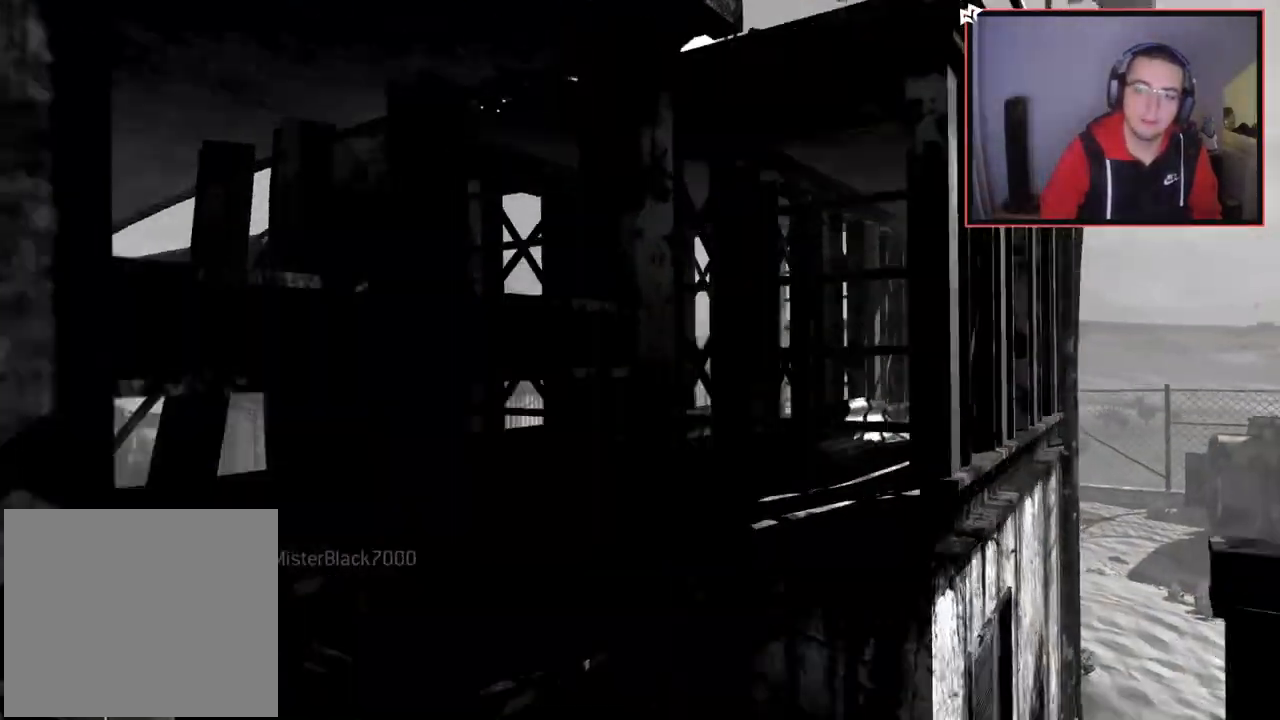
{"buttons": [], "left_stick": "center", "right_stick": "center", "events": [[51, "L3", "down"], [51, "left_stick", "up-left"], [184, "TRIANGLE", "down"], [184, "right_stick", "up-left"], [217, "L3", "up"], [251, "TRIANGLE", "up"], [251, "right_stick", "down-left"], [301, "left_stick", "center"], [301, "right_stick", "center"], [317, "TRIANGLE", "down"], [434, "TRIANGLE", "up"]]}
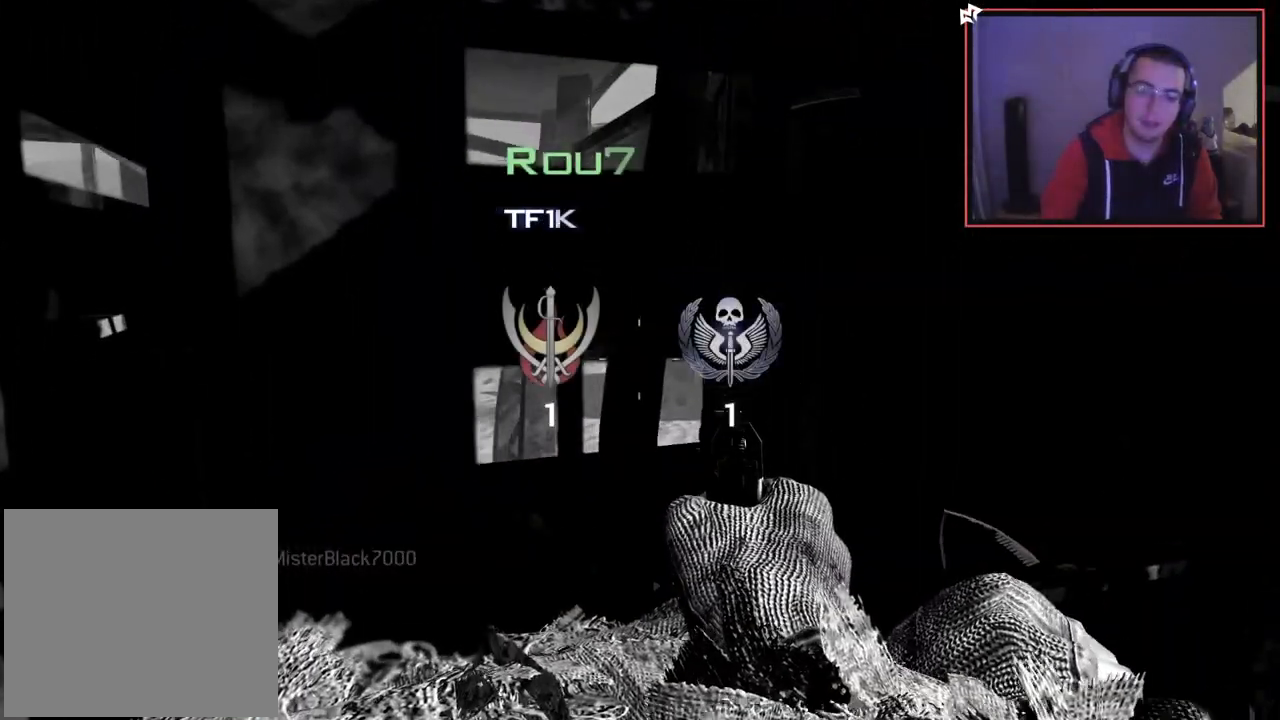
{"buttons": [], "left_stick": "center", "right_stick": "center", "events": [[250, "TRIANGLE", "down"], [350, "TRIANGLE", "up"]]}